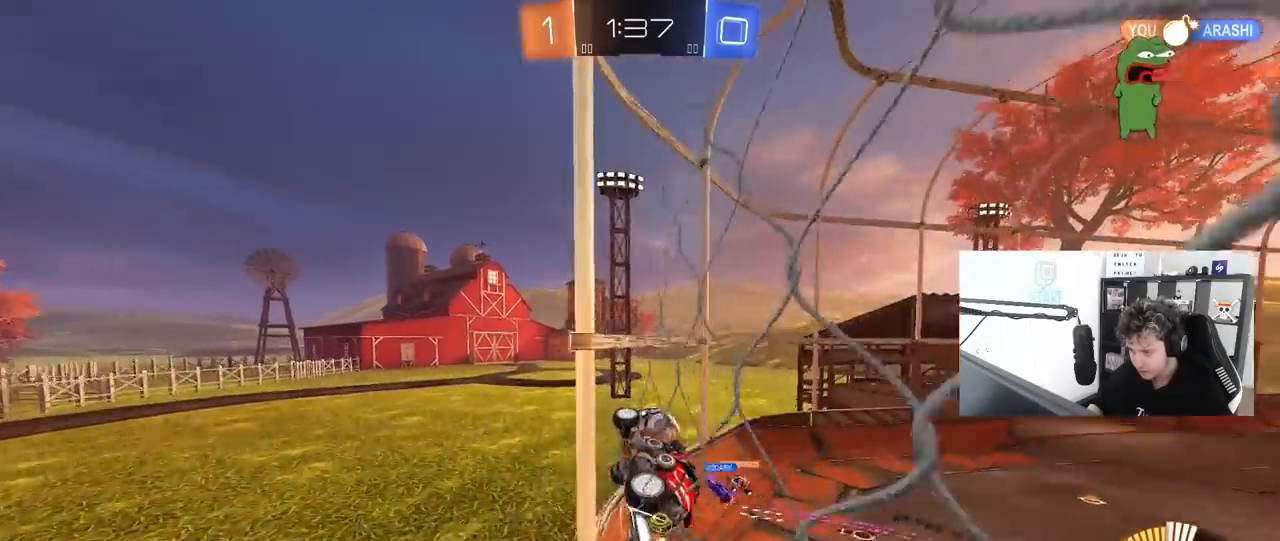
Gameplay with keyboard and mouse; each line is a JSON object with the keys and mouse buttons held at the frame after it. "events" lists presses ("down") and releases ("up") of "1", "2", "3", "4", "5", "a", "alt", "c", "caps_lock", "ctrl", "d", "e", "f", "g", "q", "r", "s", "shift", "space", "t", "tab", "v", "w", "x", "z", "mouse_left", "mouse_wheel" and "mouse_right" between this image and that frame as [ms after this image, input, new state], when the widget could be followed in between. "mouse_left", "mouse_wheel", "mouse_right" = the "left", "wheel", "right" buttons of the "mouse" list. No other keys are recorded. "wheel" means that the mouse wheel is clicked or scrolled. "mouse_move" is the direction in which the mouse moves at that frame (one of eight, or "still"), when it could be read.
{"keys": ["d", "w"], "mouse": ["left"], "mouse_move": "still", "events": [[100, "d", "up"], [150, "mouse_left", "down"], [200, "a", "down"], [300, "a", "up"], [300, "d", "down"]]}
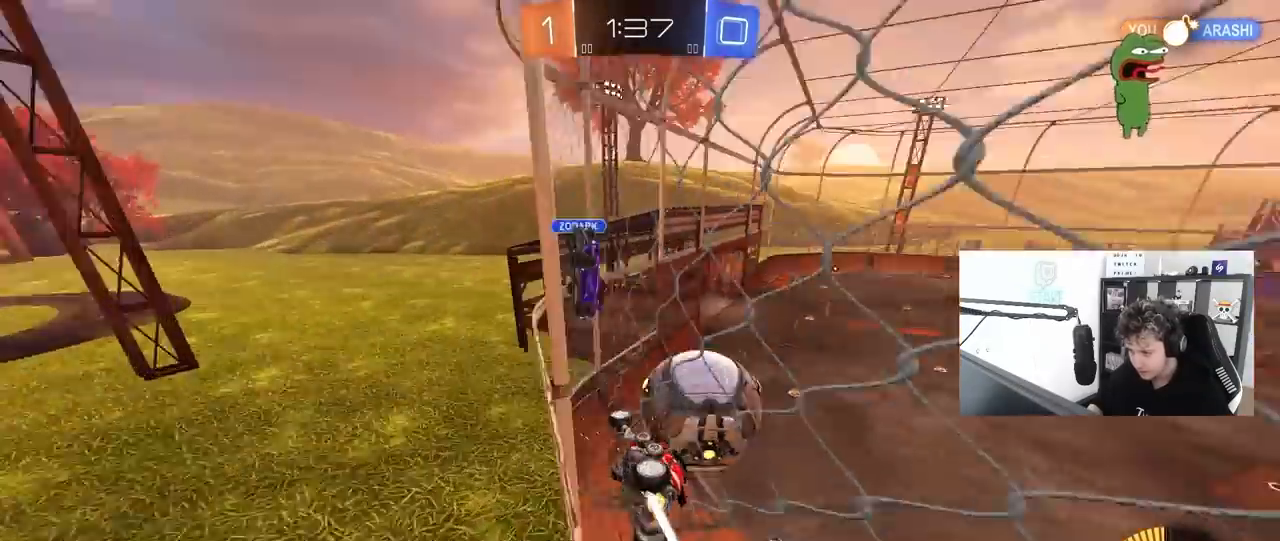
{"keys": ["d", "w"], "mouse": [], "mouse_move": "still", "events": [[33, "d", "up"], [33, "mouse_left", "up"], [217, "mouse_left", "down"], [317, "mouse_left", "up"], [450, "d", "down"]]}
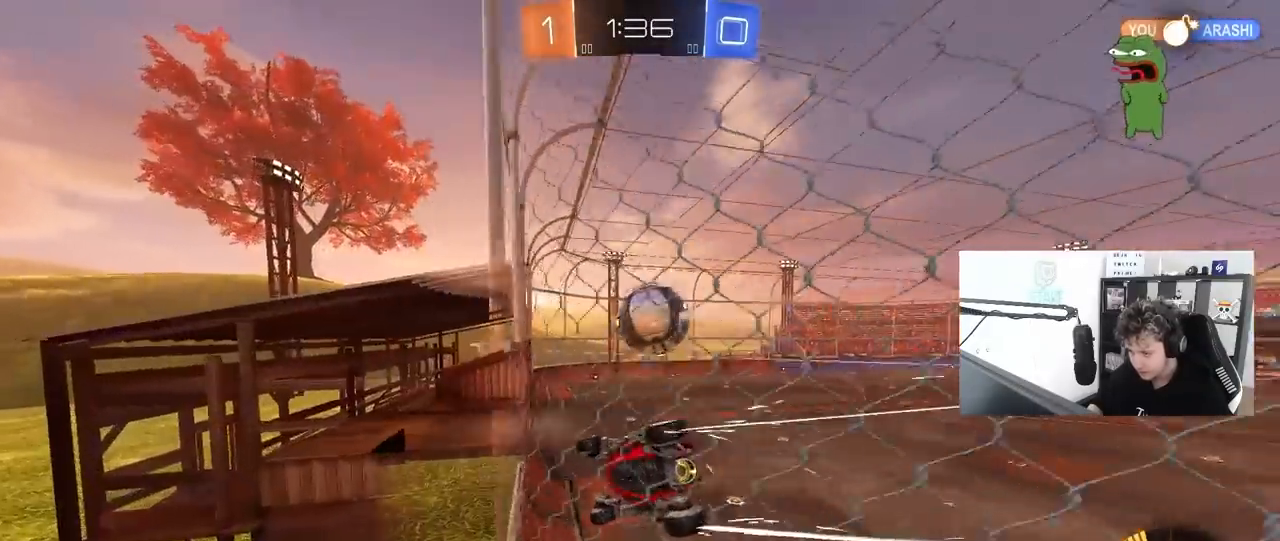
{"keys": ["w"], "mouse": [], "mouse_move": "still", "events": [[33, "d", "up"], [83, "a", "down"], [83, "mouse_left", "down"], [233, "a", "up"], [367, "d", "down"], [367, "mouse_left", "up"], [417, "d", "up"]]}
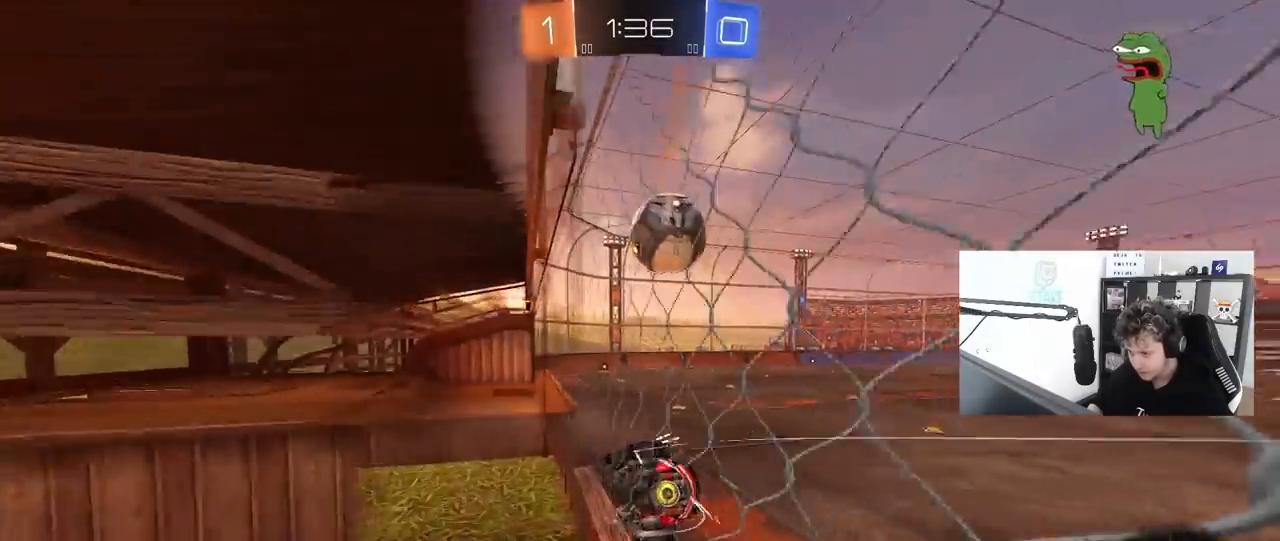
{"keys": ["a", "w"], "mouse": [], "mouse_move": "still", "events": [[17, "d", "down"], [100, "mouse_left", "down"], [150, "d", "up"], [333, "d", "down"], [333, "mouse_left", "up"], [383, "d", "up"], [483, "a", "down"]]}
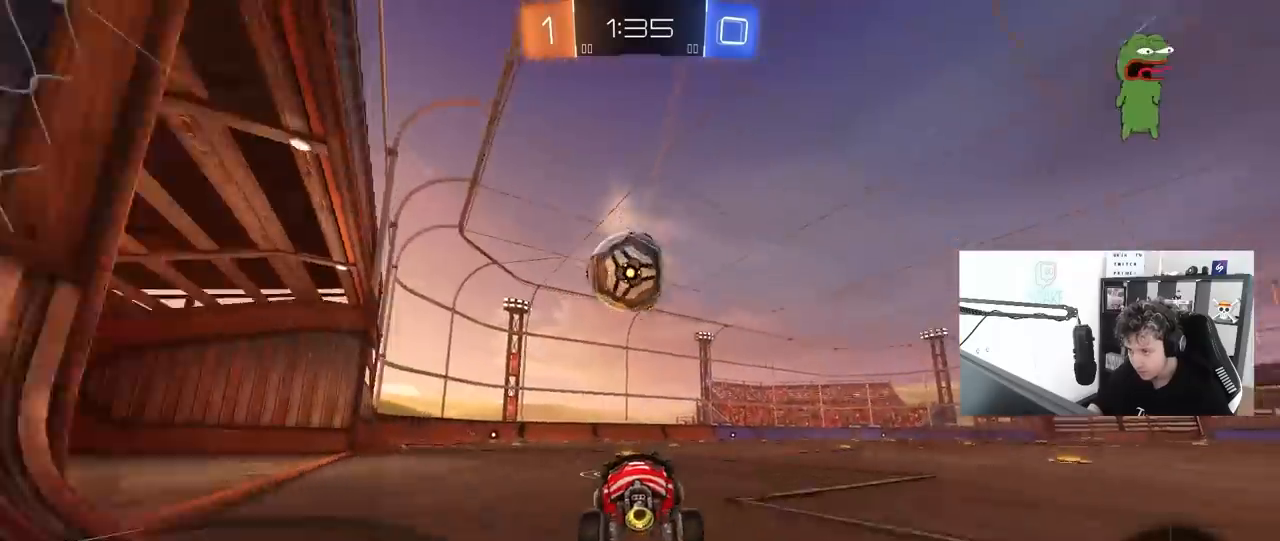
{"keys": [], "mouse": [], "mouse_move": "up-right", "events": [[83, "a", "up"], [83, "w", "up"], [167, "mouse_right", "down"], [217, "d", "down"], [217, "s", "down"], [267, "d", "up"], [350, "mouse_right", "up"], [350, "s", "up"]]}
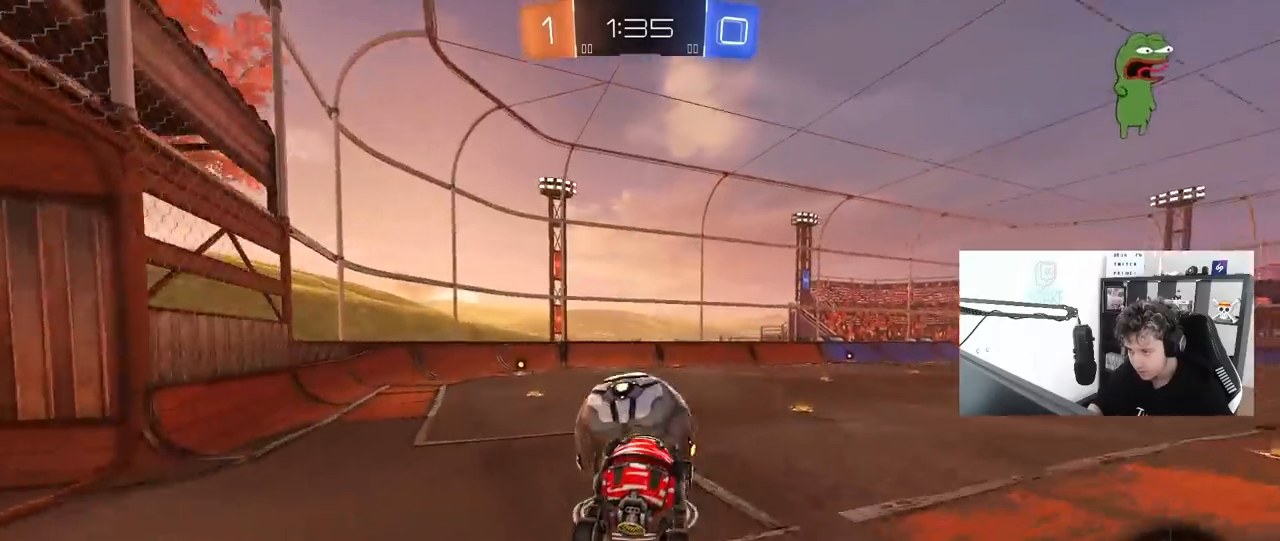
{"keys": ["a", "shift"], "mouse": [], "mouse_move": "still", "events": [[33, "w", "down"], [133, "a", "down"], [133, "shift", "down"], [133, "w", "up"], [233, "mouse_right", "down"], [367, "mouse_right", "up"]]}
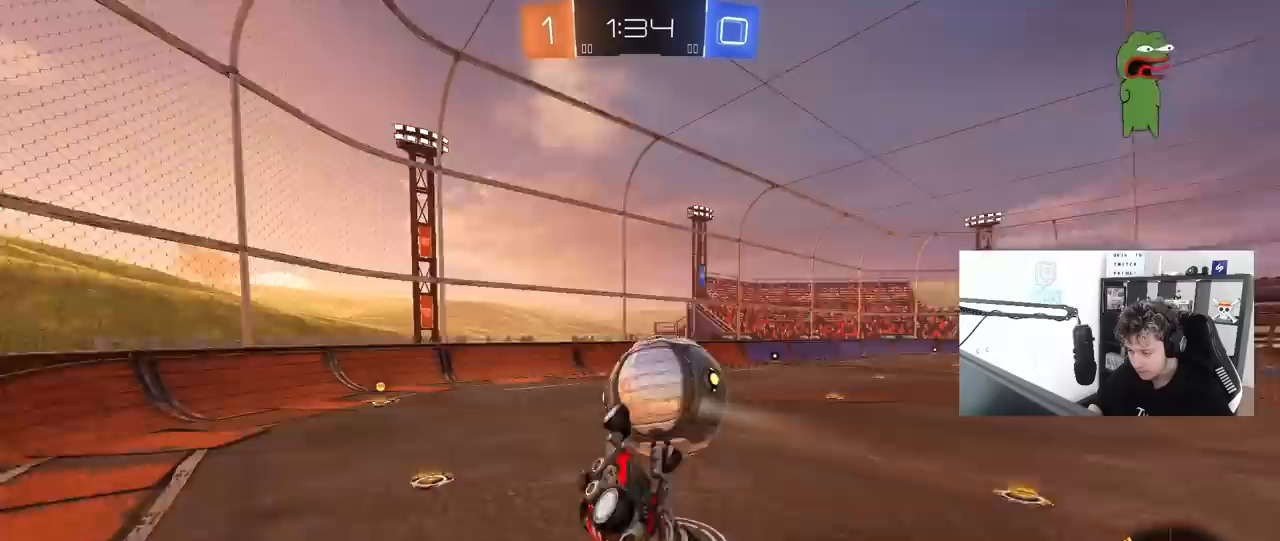
{"keys": ["w"], "mouse": ["left"], "mouse_move": "still", "events": [[50, "shift", "up"], [100, "a", "up"], [200, "w", "down"], [383, "mouse_left", "down"], [383, "w", "up"], [433, "w", "down"]]}
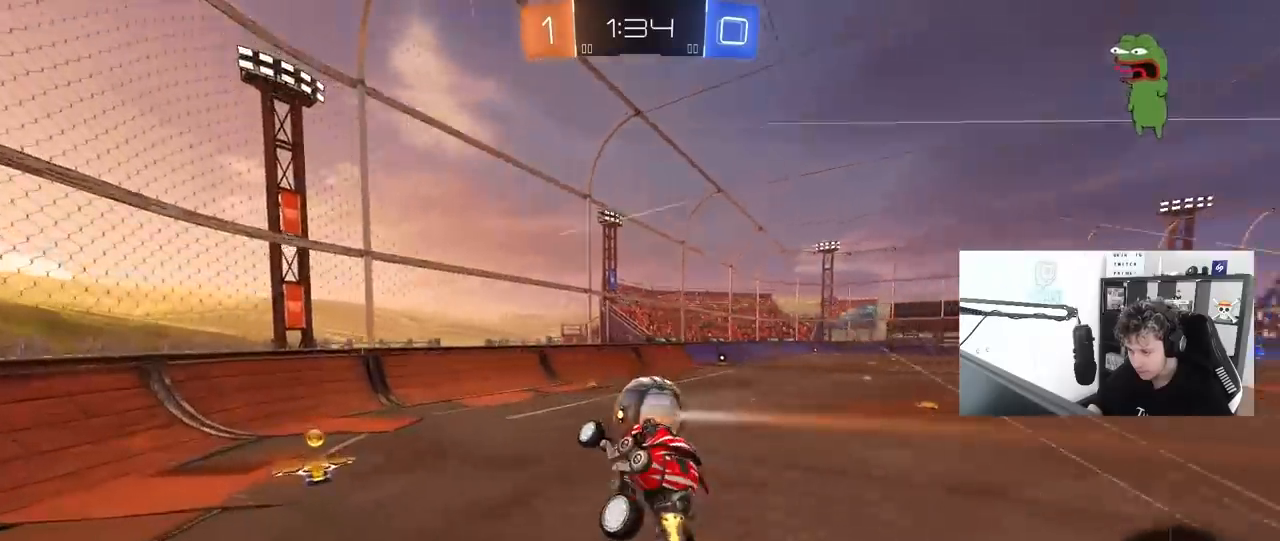
{"keys": ["d"], "mouse": [], "mouse_move": "still", "events": [[33, "a", "down"], [83, "mouse_left", "up"], [167, "a", "up"], [167, "d", "down"], [217, "d", "up"], [267, "w", "up"], [450, "d", "down"]]}
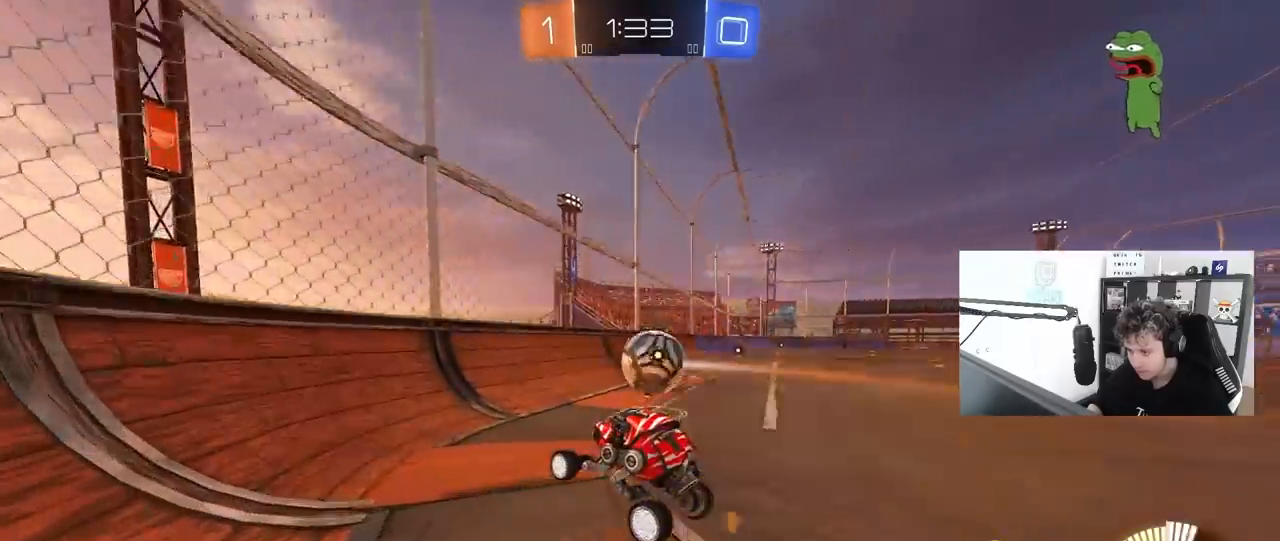
{"keys": ["w"], "mouse": [], "mouse_move": "still", "events": [[33, "d", "up"], [33, "s", "down"], [183, "d", "down"], [267, "d", "up"], [267, "s", "up"], [367, "w", "down"]]}
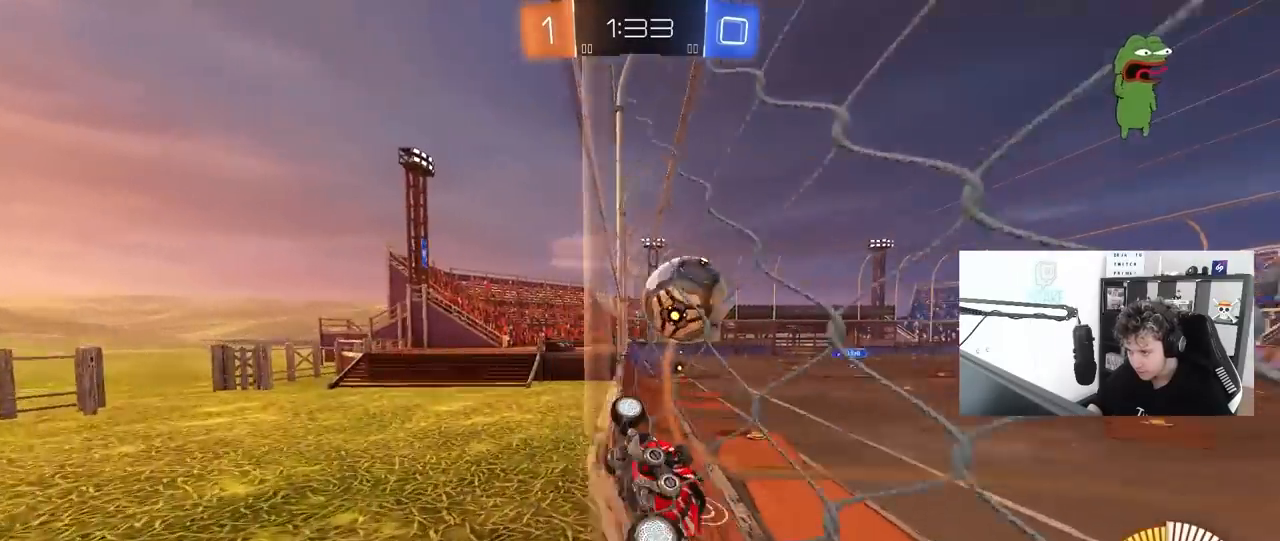
{"keys": [], "mouse": [], "mouse_move": "up-right", "events": [[150, "d", "down"], [200, "mouse_right", "down"], [200, "s", "down"], [200, "w", "up"], [283, "a", "down"], [283, "d", "up"], [283, "shift", "down"], [483, "a", "up"], [483, "mouse_right", "up"], [483, "s", "up"], [483, "shift", "up"]]}
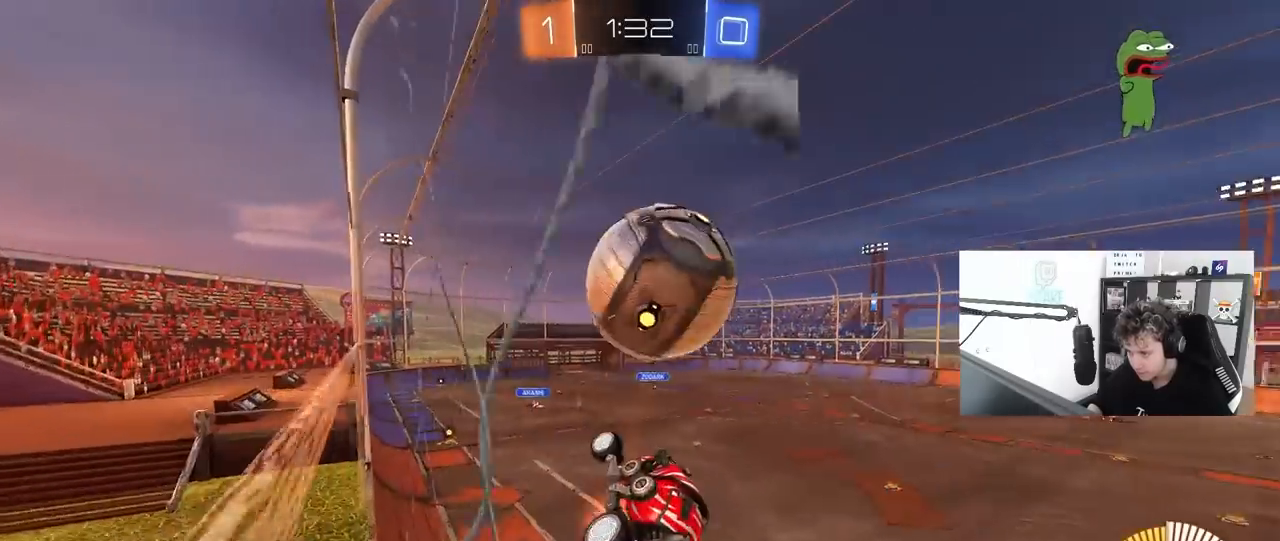
{"keys": ["a", "shift"], "mouse": ["left"], "mouse_move": "still", "events": [[33, "mouse_right", "down"], [67, "s", "down"], [217, "d", "down"], [217, "mouse_right", "up"], [300, "a", "down"], [350, "d", "up"], [350, "shift", "down"], [450, "s", "up"], [500, "mouse_left", "down"]]}
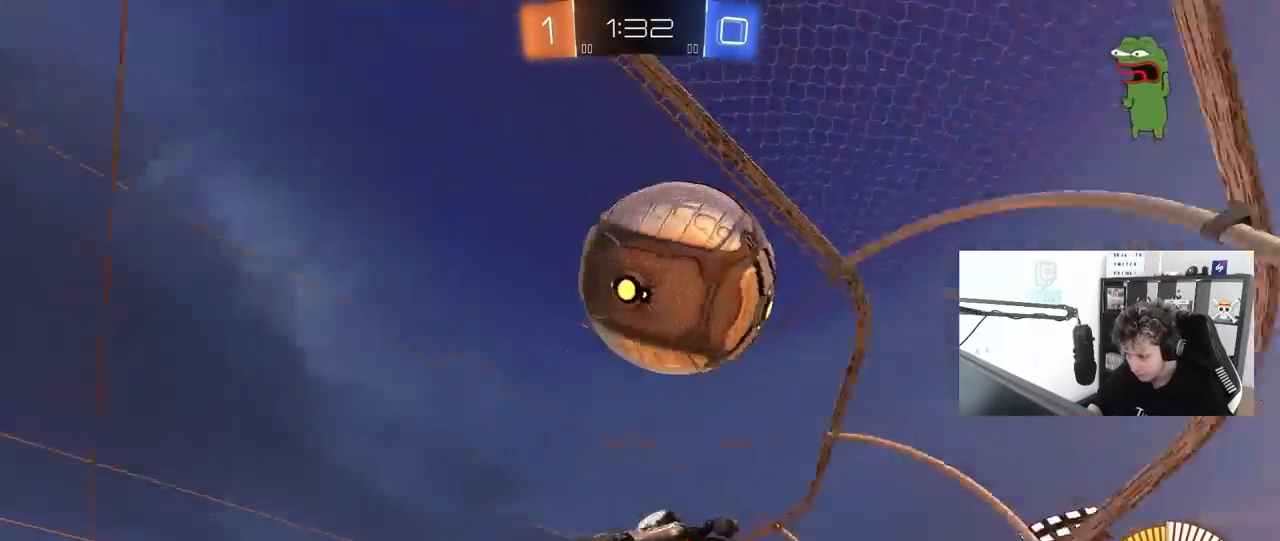
{"keys": ["a"], "mouse": ["left"], "mouse_move": "still", "events": [[183, "s", "down"], [283, "s", "up"], [367, "shift", "up"], [367, "w", "down"], [467, "w", "up"]]}
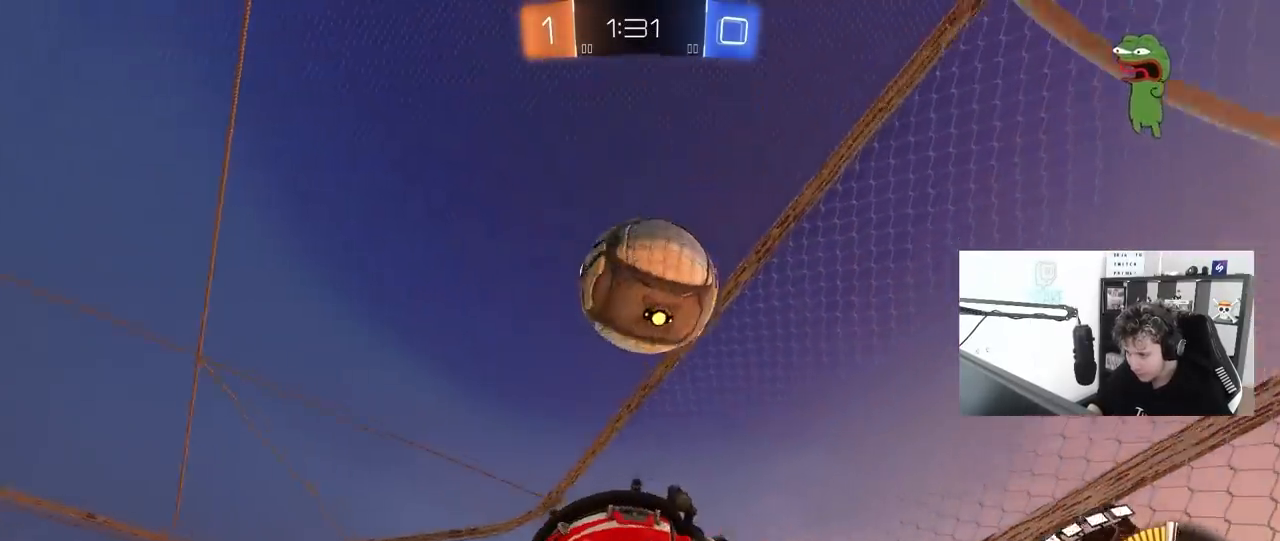
{"keys": [], "mouse": [], "mouse_move": "still", "events": [[67, "a", "up"], [67, "d", "down"], [283, "mouse_left", "up"], [383, "s", "down"], [483, "d", "up"], [483, "s", "up"]]}
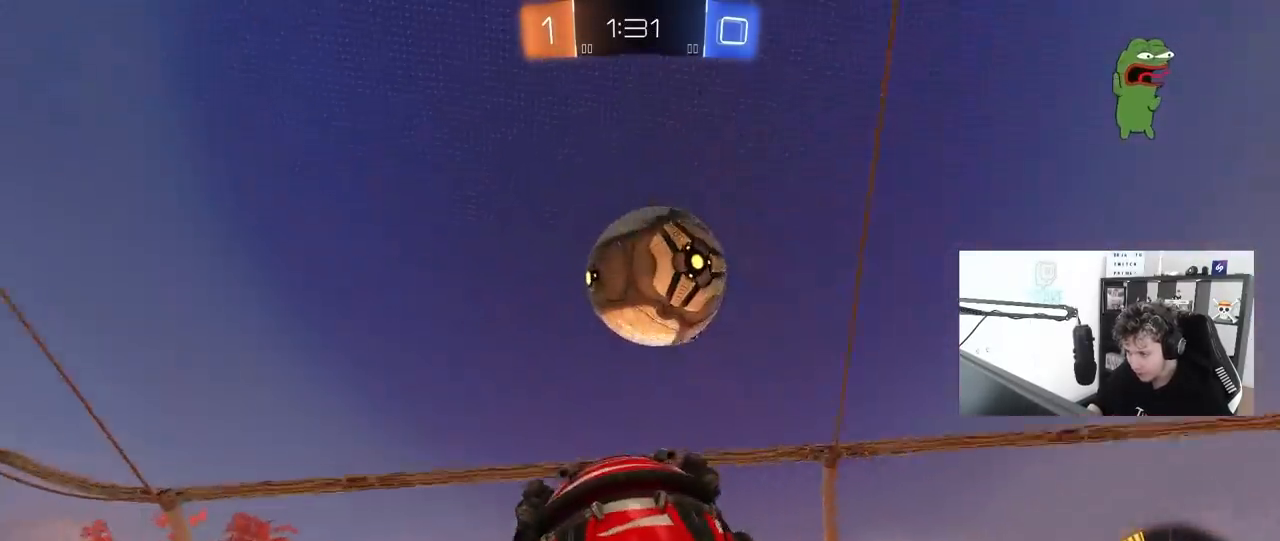
{"keys": [], "mouse": ["left"], "mouse_move": "still", "events": [[17, "a", "down"], [17, "mouse_left", "down"], [17, "shift", "down"], [167, "w", "down"], [267, "shift", "up"], [400, "w", "up"], [450, "a", "up"]]}
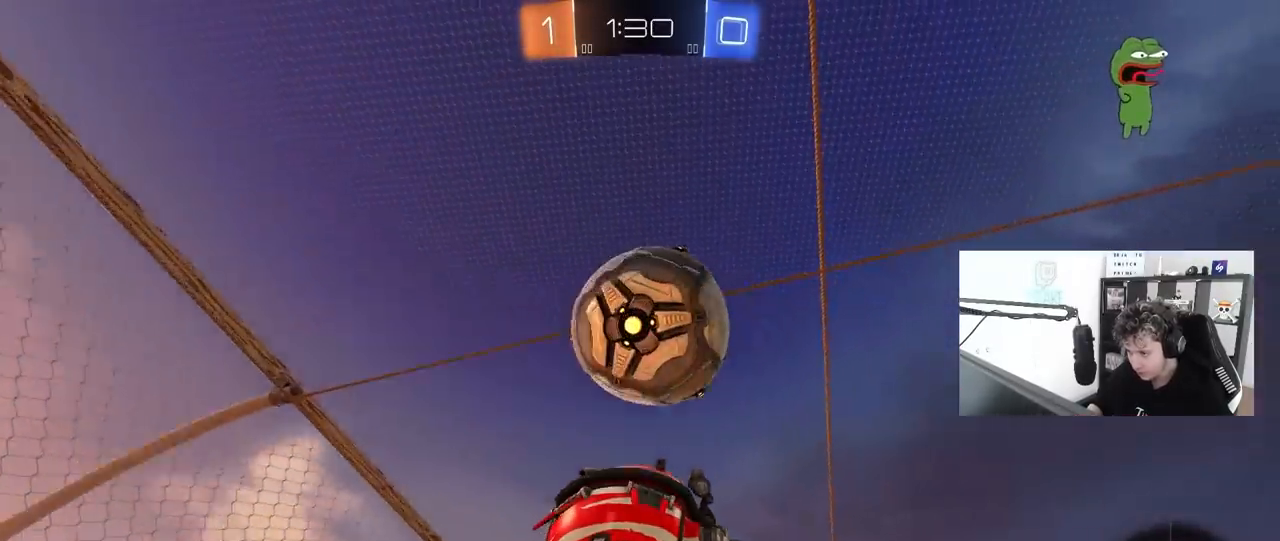
{"keys": ["d"], "mouse": ["left"], "mouse_move": "still", "events": [[83, "s", "down"], [183, "a", "down"], [183, "s", "up"], [417, "a", "up"], [467, "d", "down"]]}
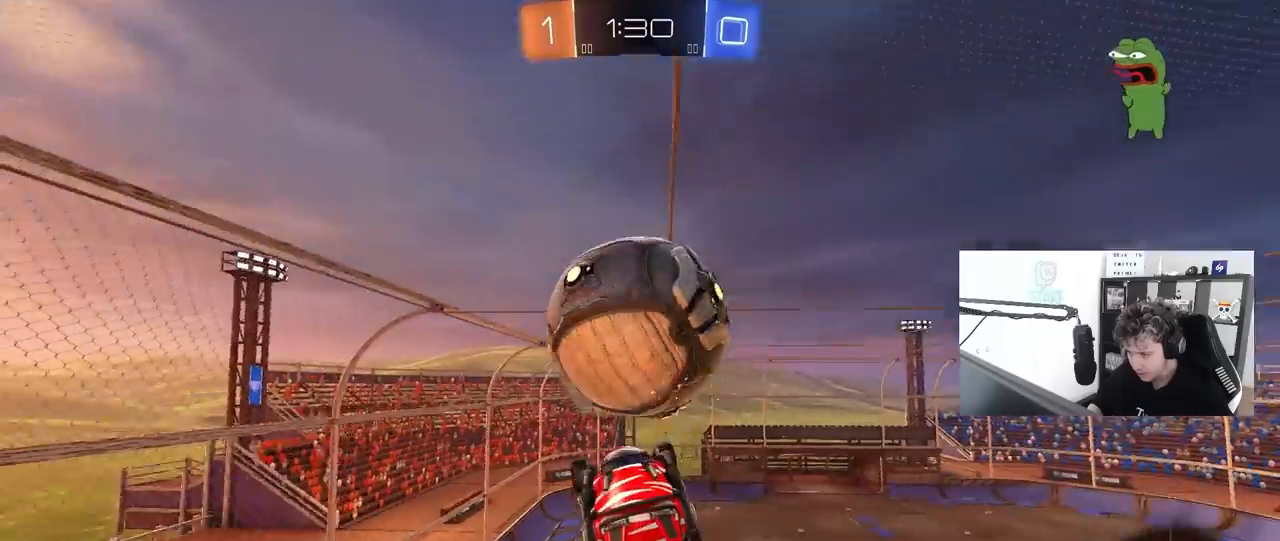
{"keys": ["a", "shift", "w"], "mouse": ["left"], "mouse_move": "still", "events": [[50, "a", "down"], [50, "d", "up"], [50, "w", "down"], [150, "d", "down"], [200, "mouse_left", "up"], [250, "a", "up"], [283, "a", "down"], [283, "d", "up"], [333, "shift", "down"], [433, "mouse_left", "down"]]}
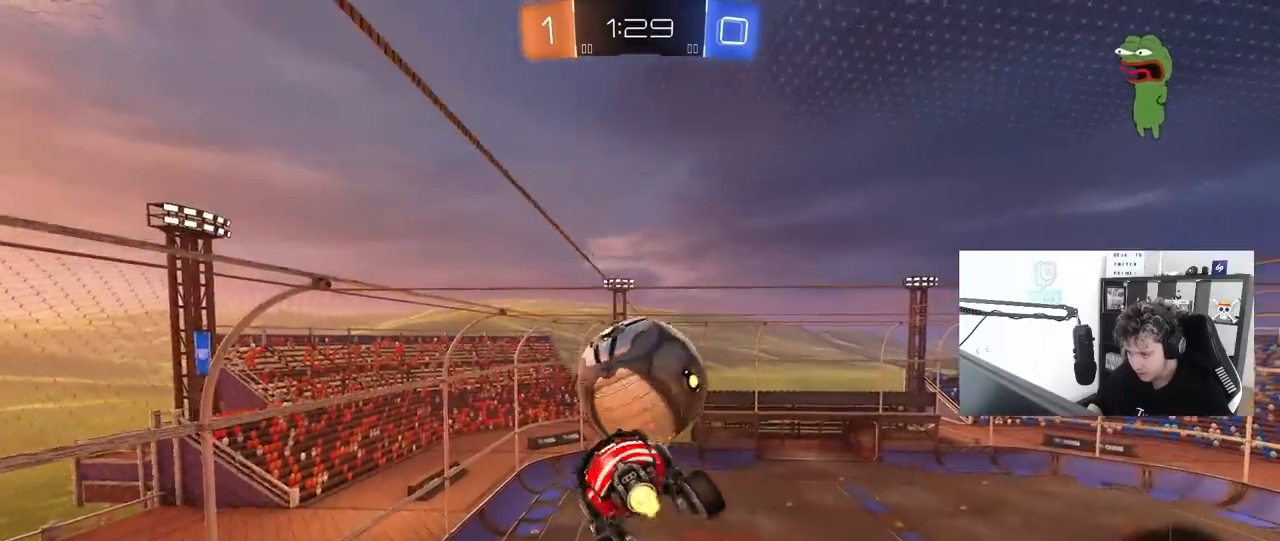
{"keys": ["d"], "mouse": [], "mouse_move": "still", "events": [[17, "w", "up"], [117, "s", "down"], [300, "shift", "up"], [400, "a", "up"], [400, "s", "up"], [450, "d", "down"], [500, "mouse_left", "up"]]}
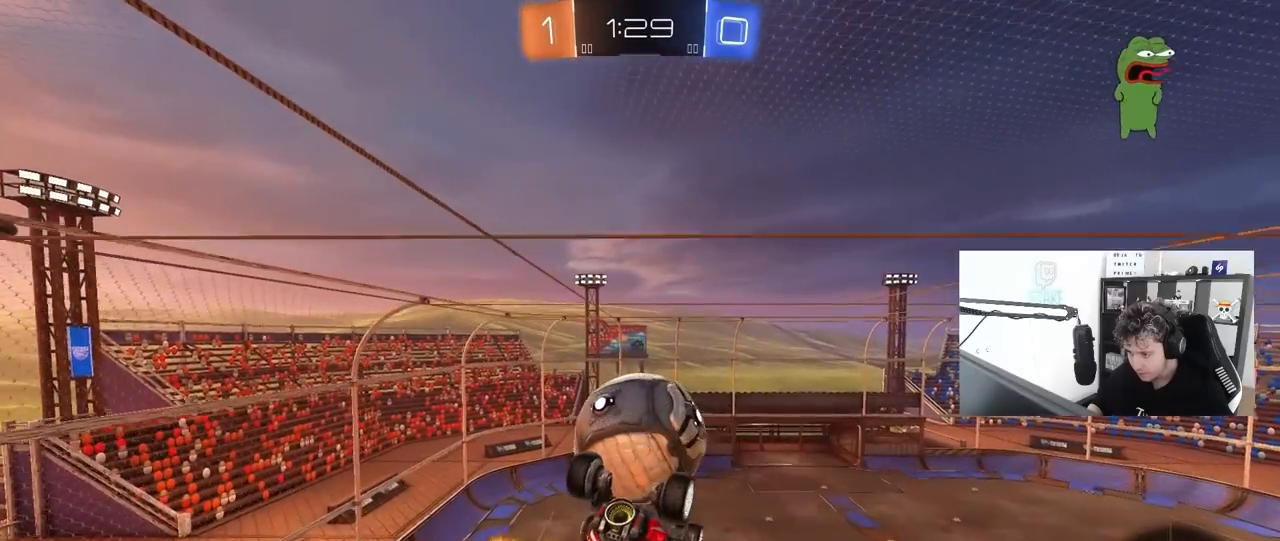
{"keys": ["d"], "mouse": [], "mouse_move": "still", "events": [[133, "d", "up"], [317, "a", "down"], [317, "mouse_left", "down"], [317, "s", "down"], [367, "a", "up"], [417, "d", "down"], [417, "s", "up"], [500, "mouse_left", "up"]]}
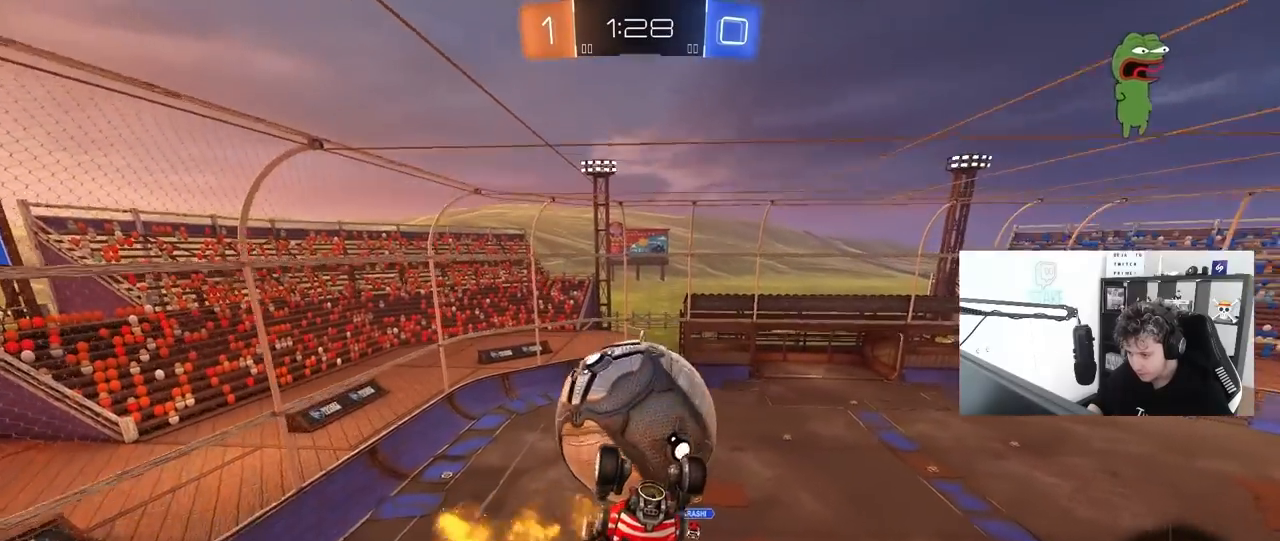
{"keys": ["d", "shift", "w"], "mouse": [], "mouse_move": "still", "events": [[67, "d", "up"], [100, "w", "down"], [200, "d", "down"], [200, "shift", "down"]]}
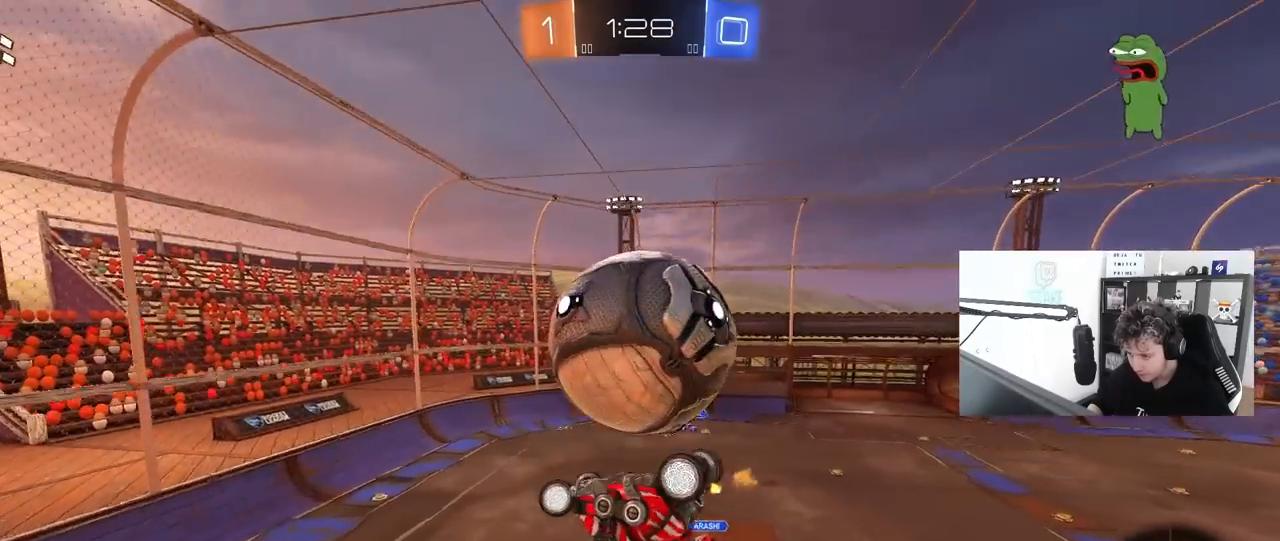
{"keys": ["d", "s", "shift"], "mouse": ["left"], "mouse_move": "still", "events": [[167, "mouse_left", "down"], [267, "mouse_right", "down"], [500, "mouse_right", "up"], [500, "s", "down"], [500, "w", "up"]]}
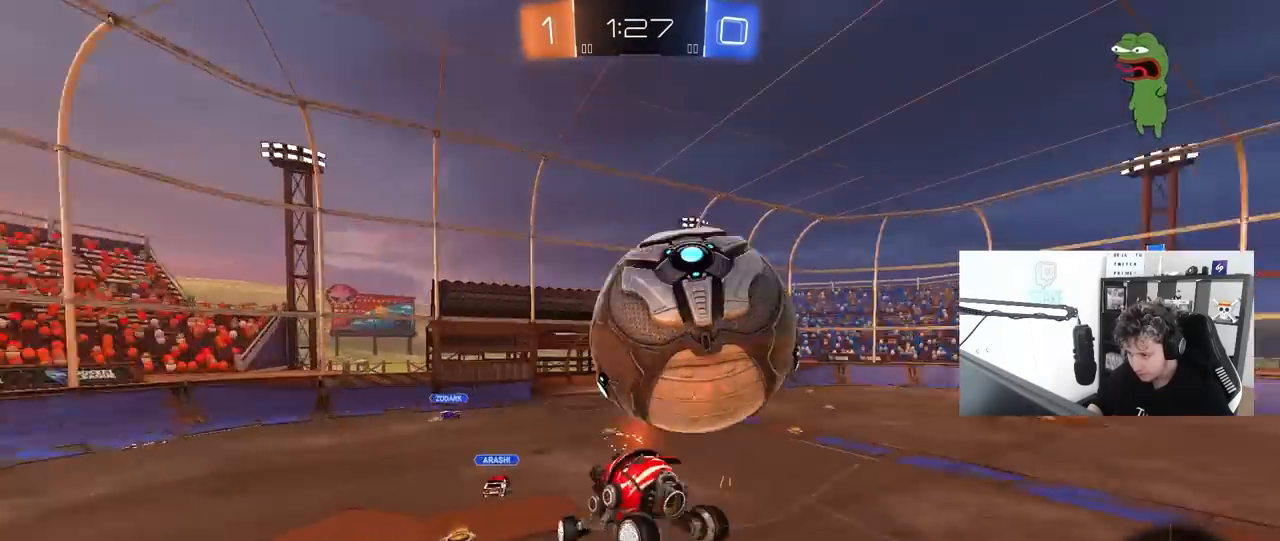
{"keys": ["d", "shift"], "mouse": [], "mouse_move": "up-right", "events": [[83, "mouse_left", "up"], [367, "s", "up"]]}
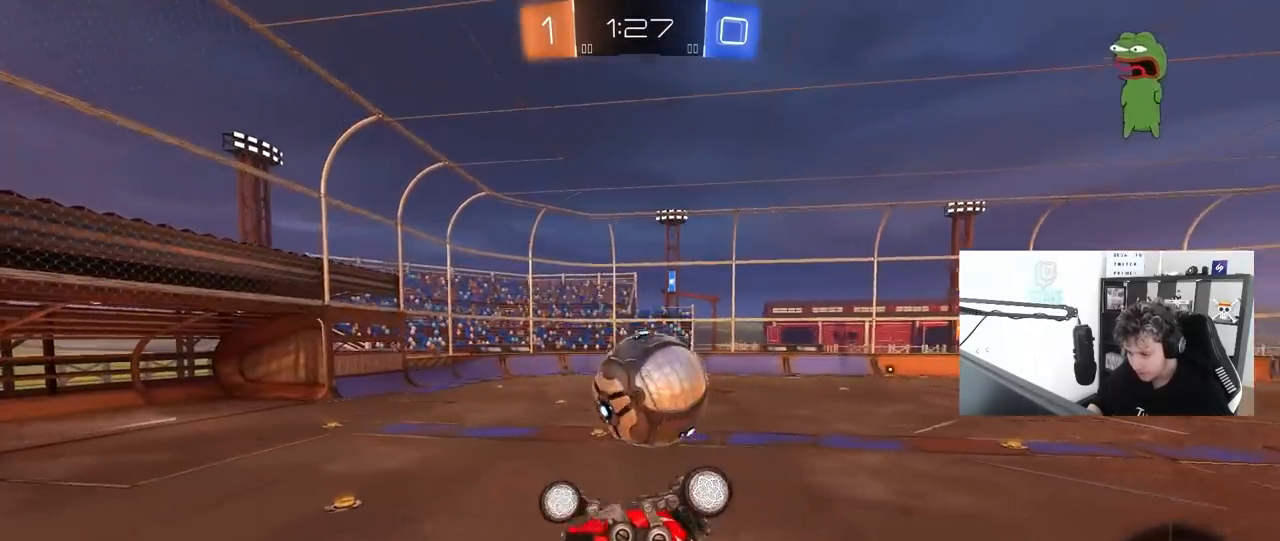
{"keys": ["a"], "mouse": [], "mouse_move": "still", "events": [[250, "d", "up"], [283, "shift", "up"], [483, "a", "down"]]}
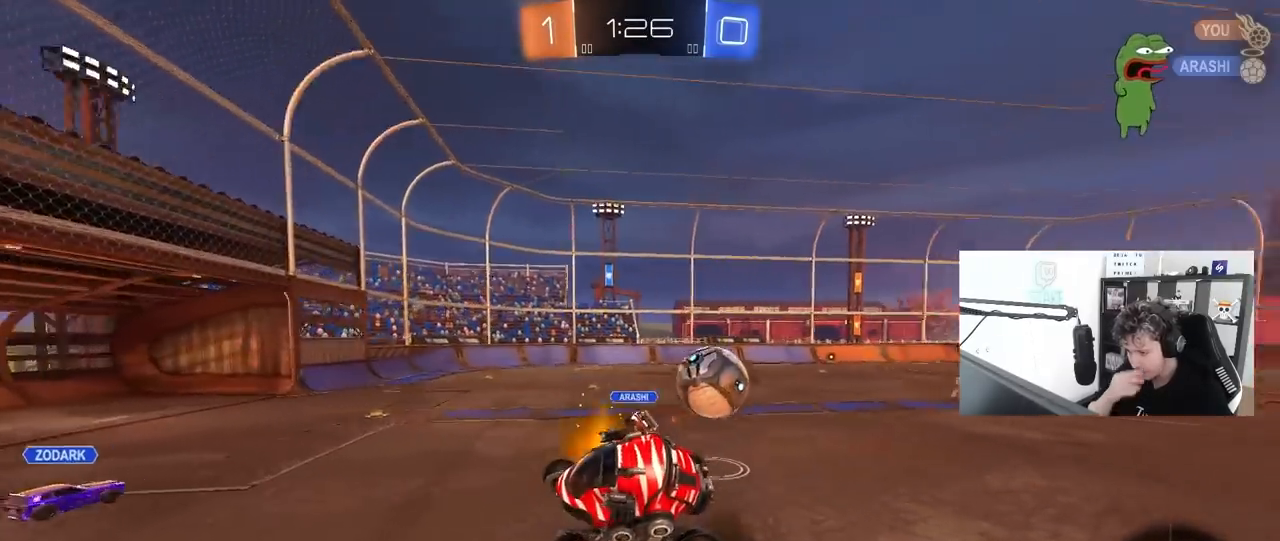
{"keys": ["a", "w"], "mouse": [], "mouse_move": "still", "events": [[217, "w", "down"]]}